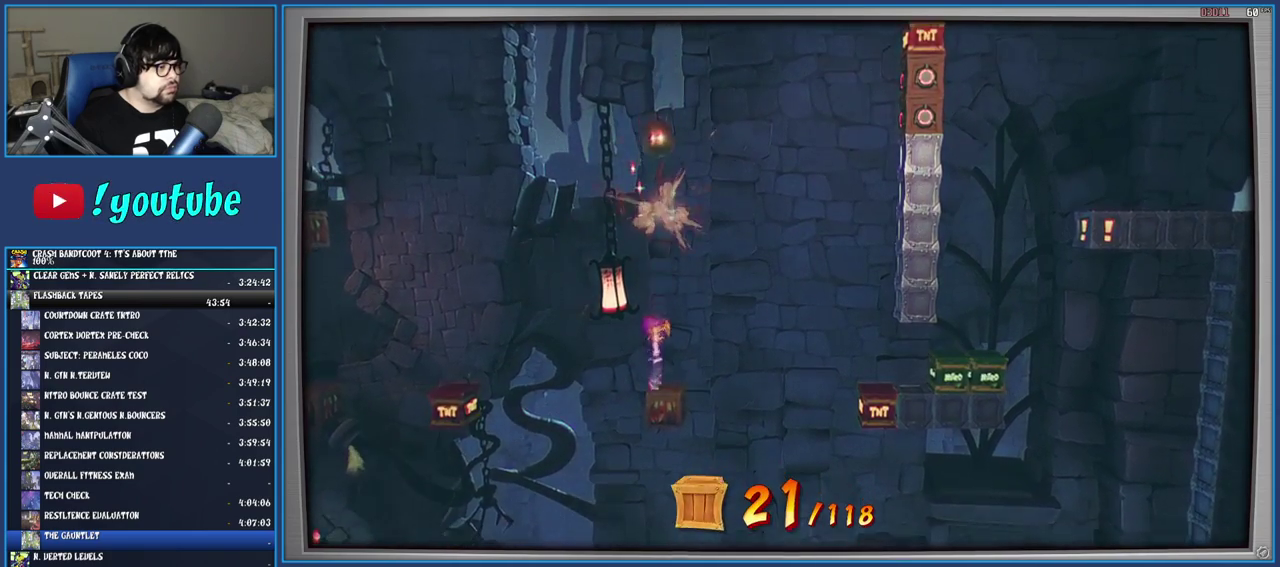
Gameplay with a controller (PlayStation layout); each line is a JSON object with the inputs held at the frame after it. "events" lists button and stick changes between this image and that frame as [ms after this image, input, new state], when the widget could be followed in between. Not read: L3 R3.
{"buttons": ["CROSS"], "left_stick": "center", "right_stick": "center", "events": []}
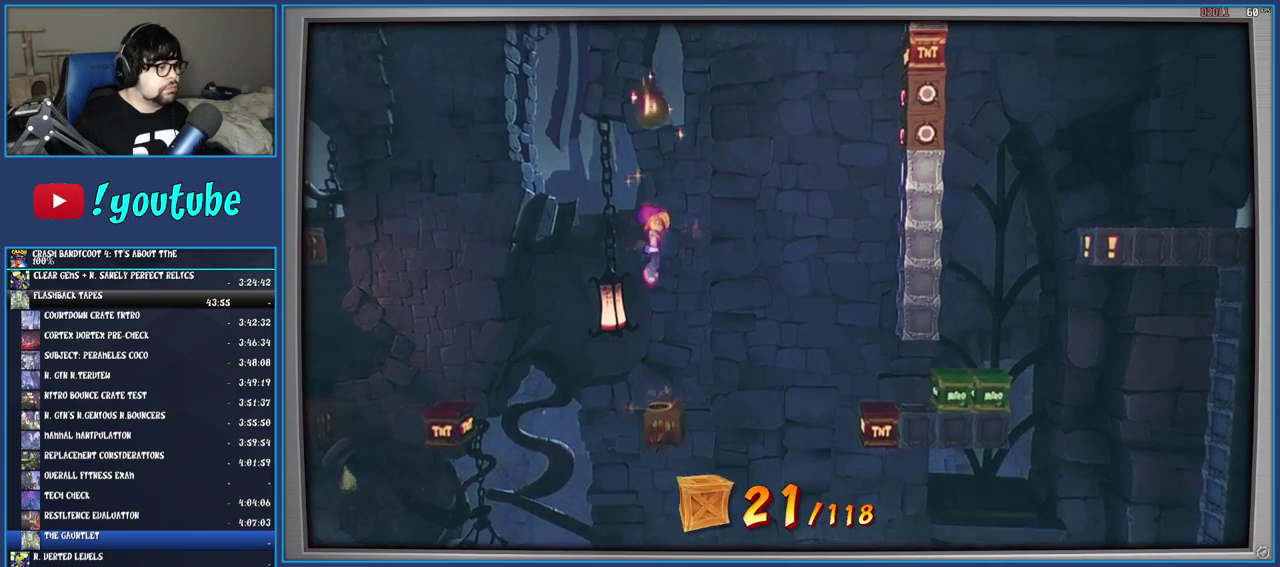
{"buttons": ["CROSS"], "left_stick": "left", "right_stick": "center", "events": [[350, "left_stick", "left"]]}
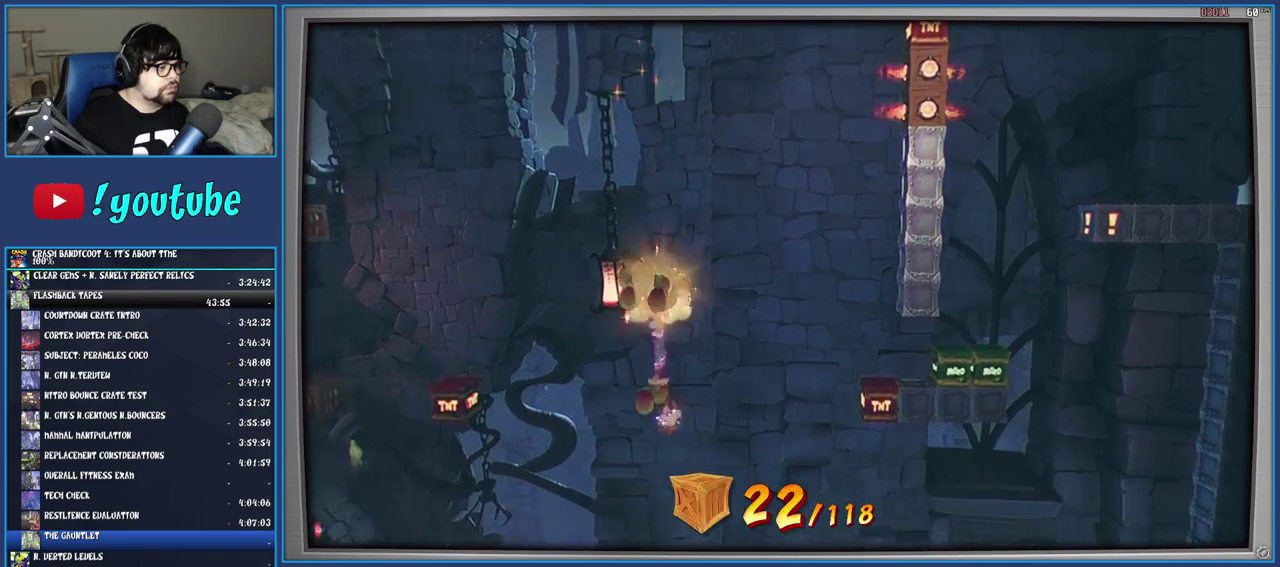
{"buttons": ["CROSS"], "left_stick": "left", "right_stick": "center", "events": []}
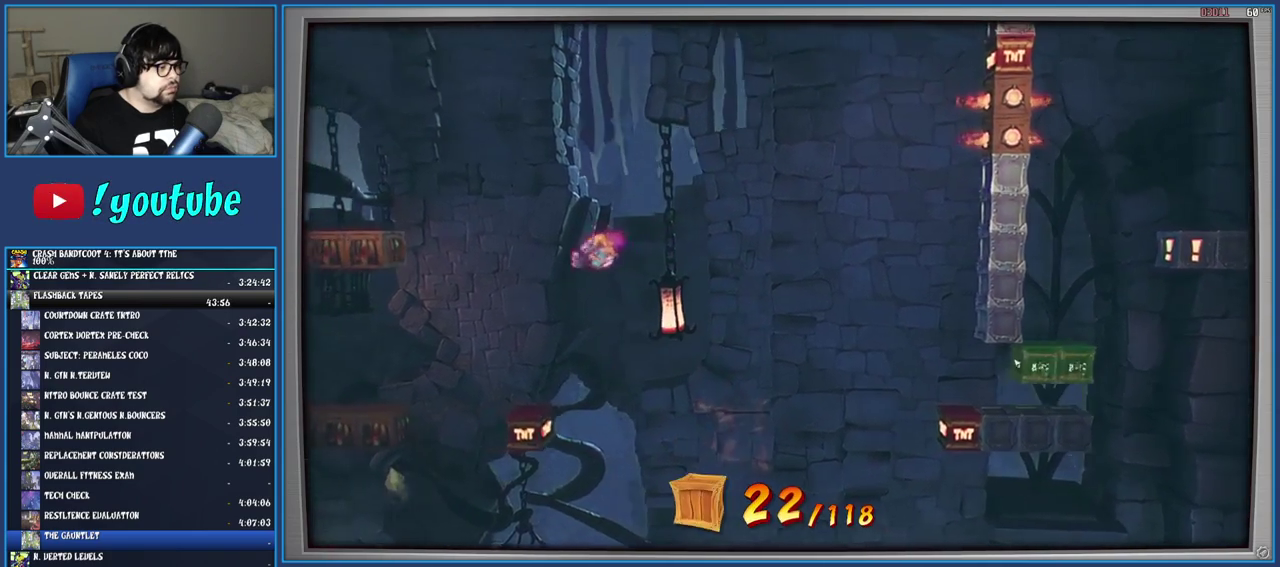
{"buttons": ["CROSS"], "left_stick": "left", "right_stick": "center", "events": [[150, "left_stick", "center"], [300, "left_stick", "left"]]}
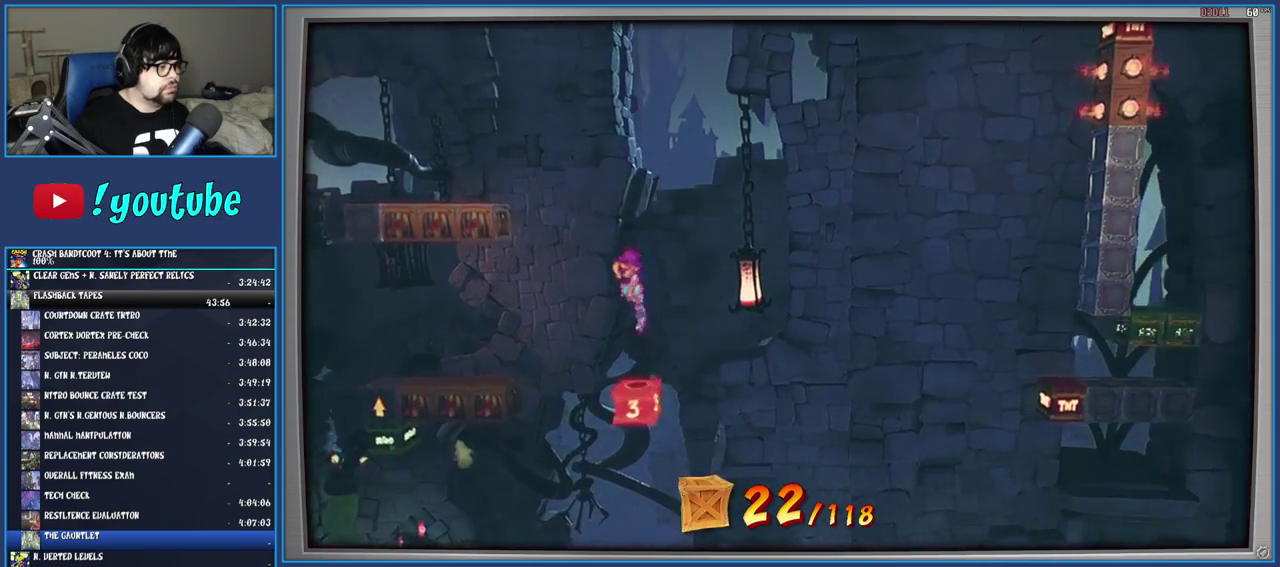
{"buttons": ["CROSS"], "left_stick": "center", "right_stick": "center", "events": [[233, "SQUARE", "down"], [467, "left_stick", "center"], [483, "SQUARE", "up"]]}
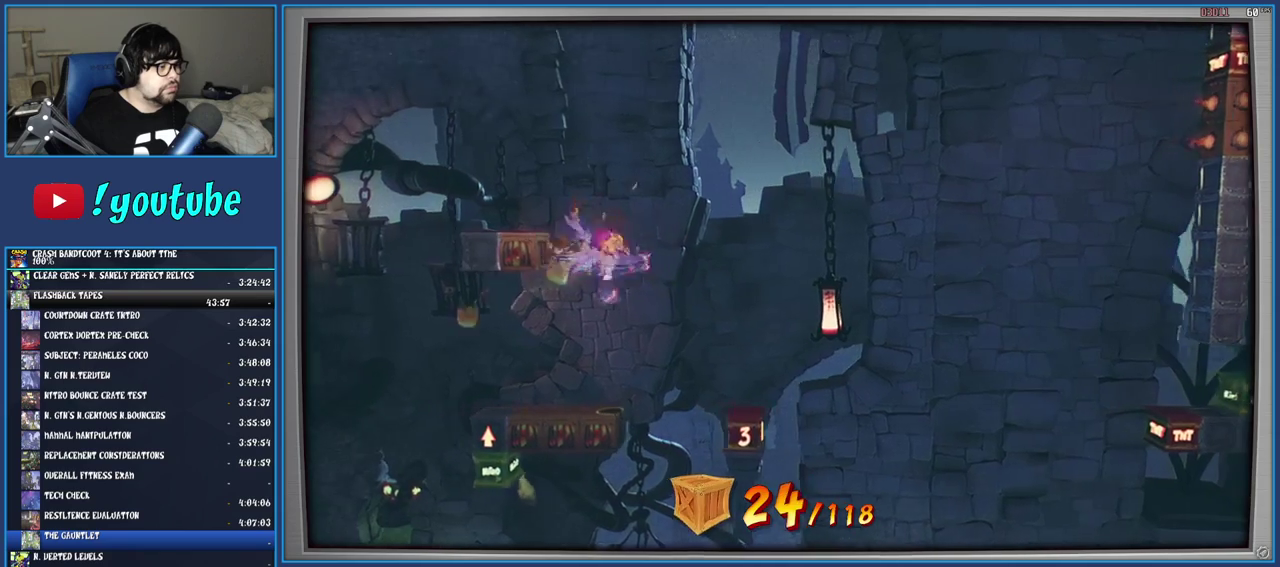
{"buttons": ["CROSS"], "left_stick": "left", "right_stick": "center", "events": [[133, "left_stick", "right"], [217, "left_stick", "center"], [383, "left_stick", "left"]]}
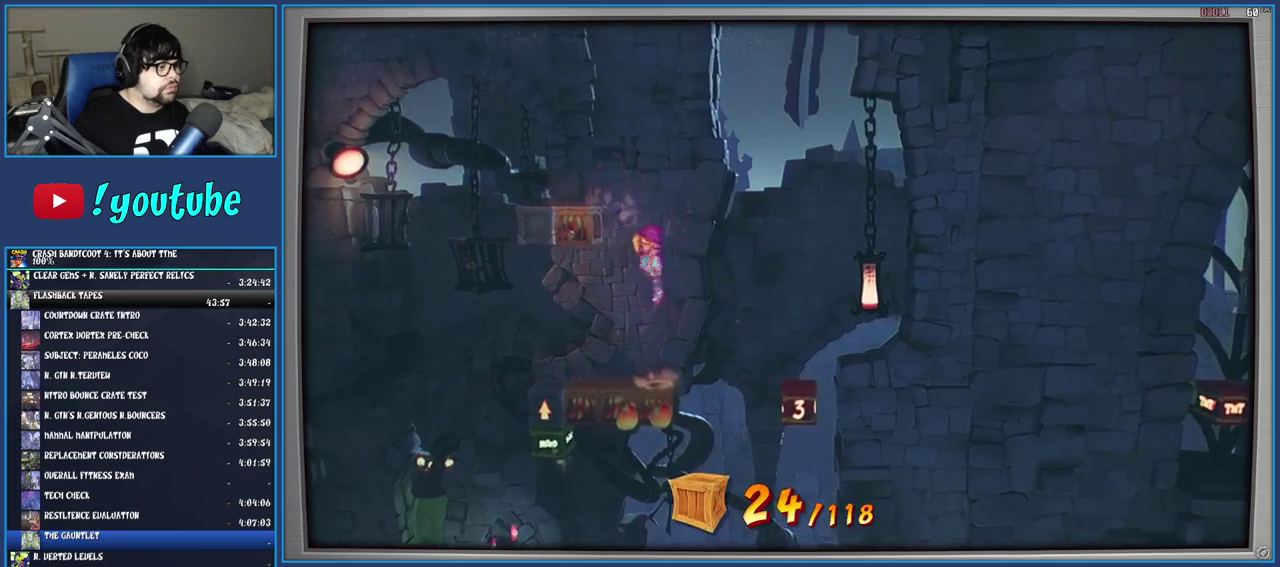
{"buttons": [], "left_stick": "center", "right_stick": "center", "events": [[17, "SQUARE", "down"], [200, "left_stick", "center"], [217, "SQUARE", "up"], [300, "CROSS", "up"]]}
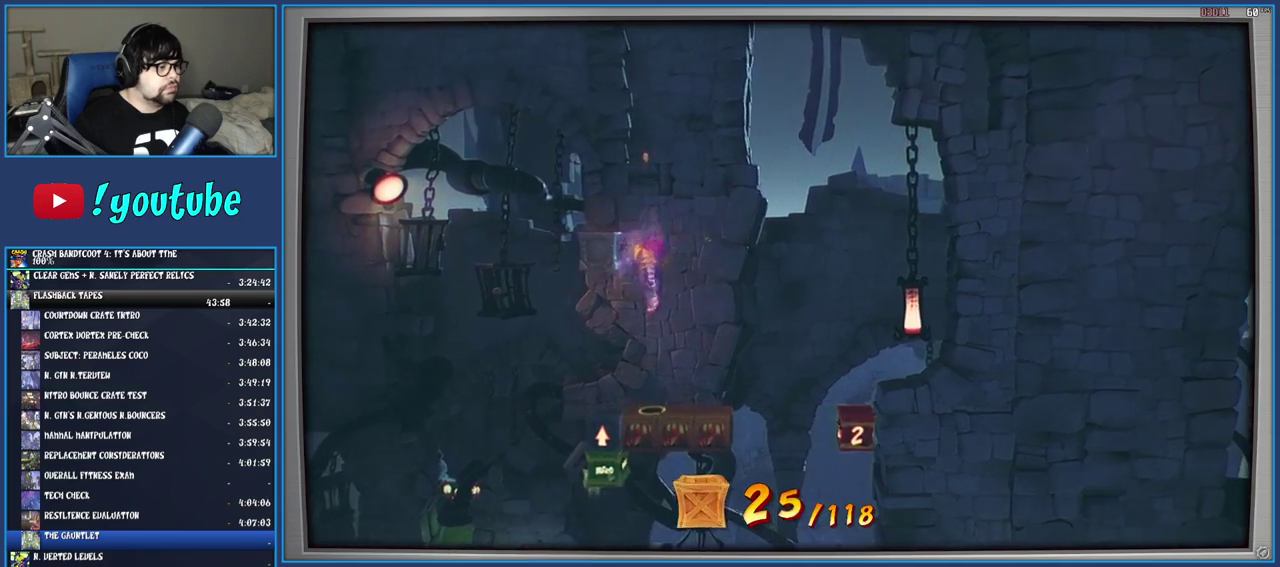
{"buttons": [], "left_stick": "center", "right_stick": "center", "events": [[167, "left_stick", "right"], [417, "left_stick", "center"]]}
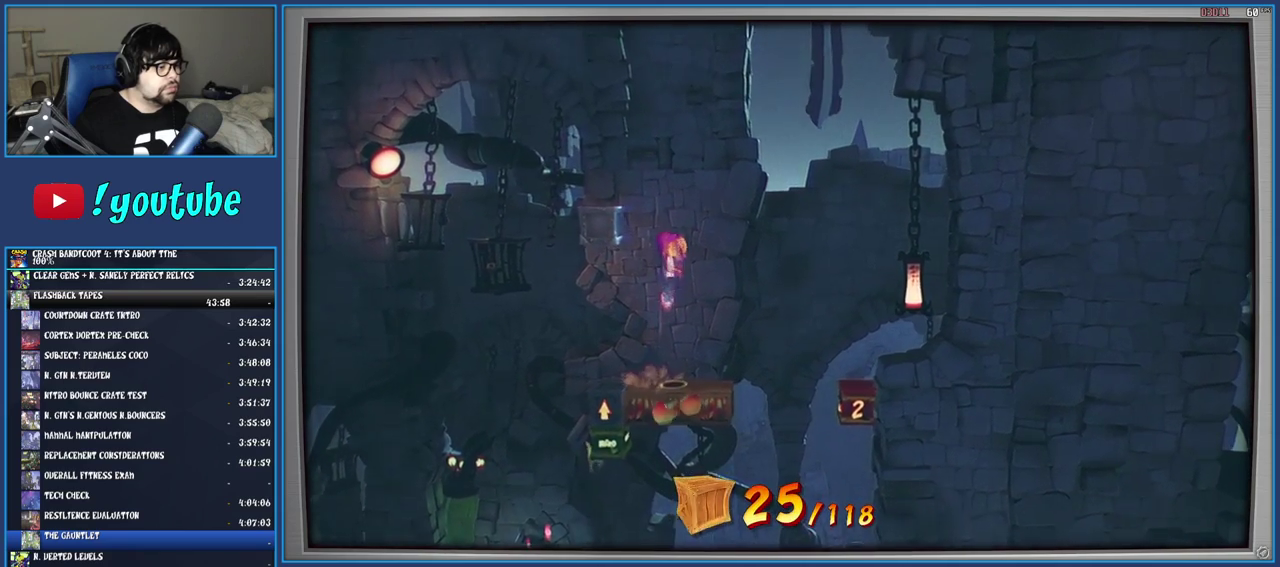
{"buttons": ["CROSS"], "left_stick": "center", "right_stick": "center", "events": [[317, "SQUARE", "down"], [417, "SQUARE", "up"], [500, "CROSS", "down"]]}
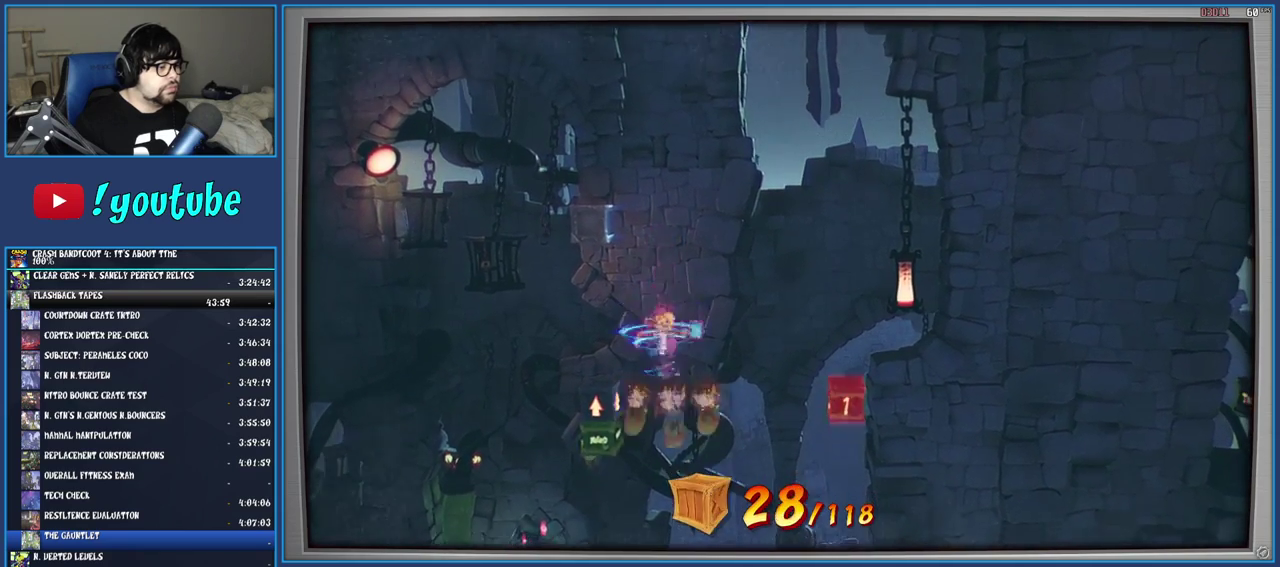
{"buttons": ["CROSS"], "left_stick": "center", "right_stick": "center", "events": [[100, "left_stick", "left"], [467, "left_stick", "center"]]}
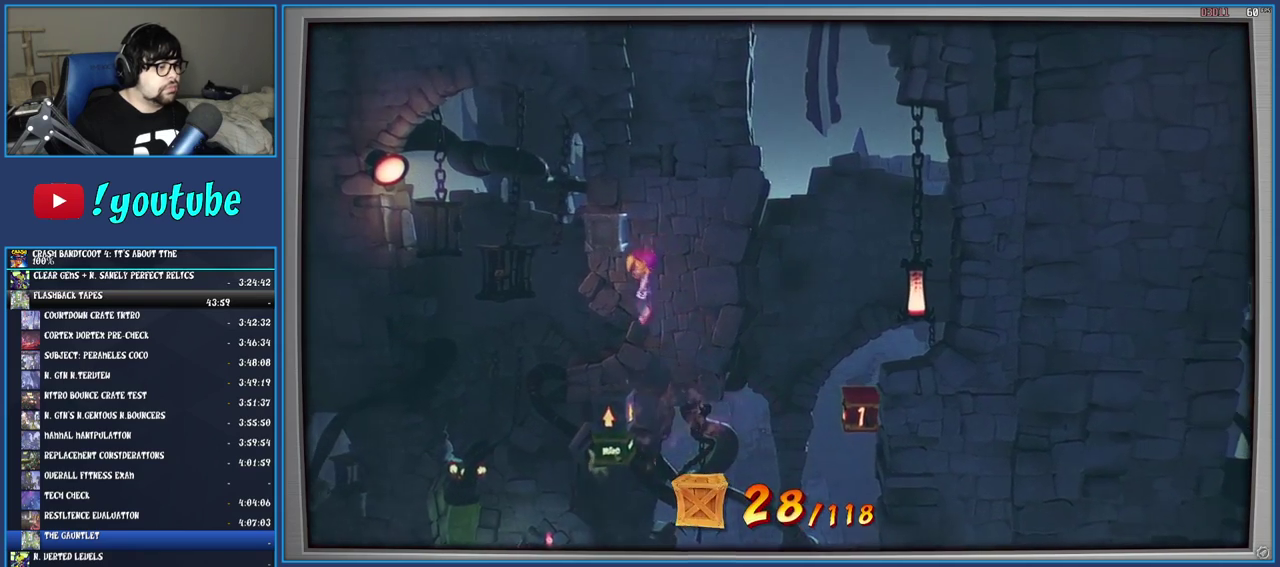
{"buttons": [], "left_stick": "center", "right_stick": "center", "events": [[67, "left_stick", "left"], [283, "CROSS", "up"], [283, "left_stick", "center"]]}
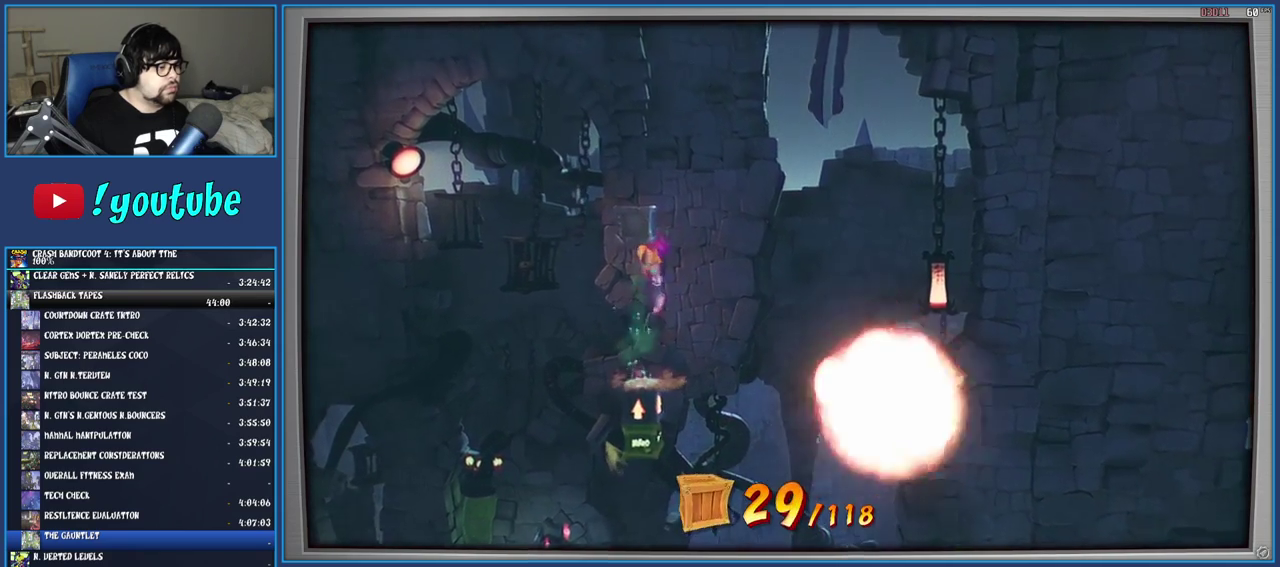
{"buttons": [], "left_stick": "center", "right_stick": "center", "events": [[50, "SQUARE", "down"], [267, "SQUARE", "up"]]}
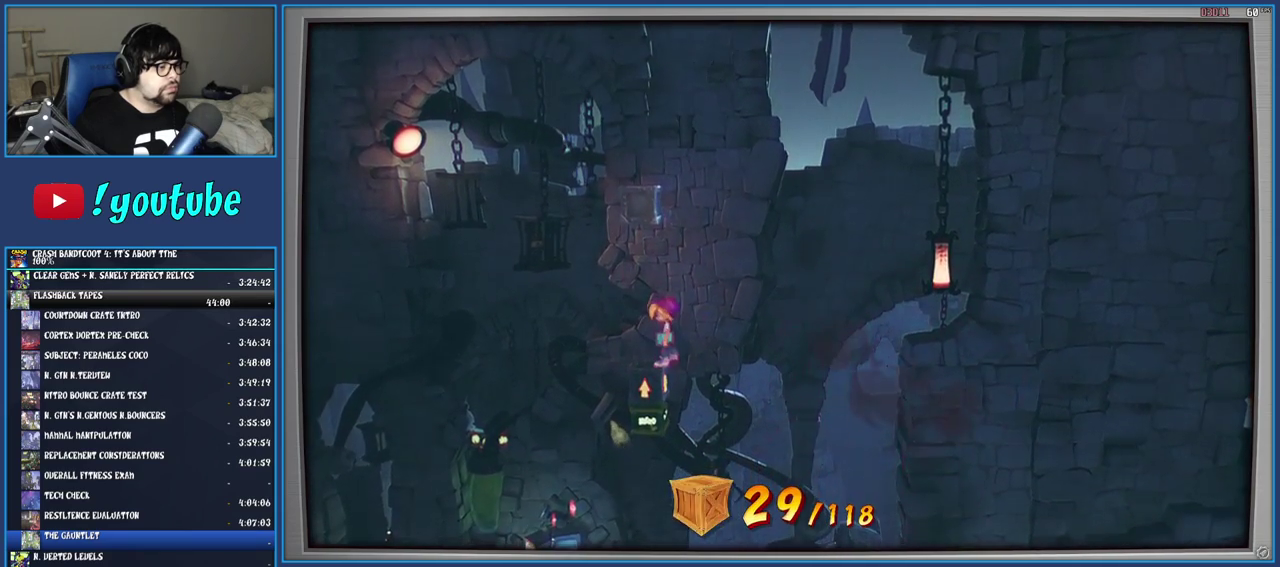
{"buttons": ["CROSS"], "left_stick": "center", "right_stick": "center", "events": [[183, "left_stick", "right"], [250, "R1", "down"], [317, "CROSS", "down"], [383, "left_stick", "center"], [450, "R1", "up"]]}
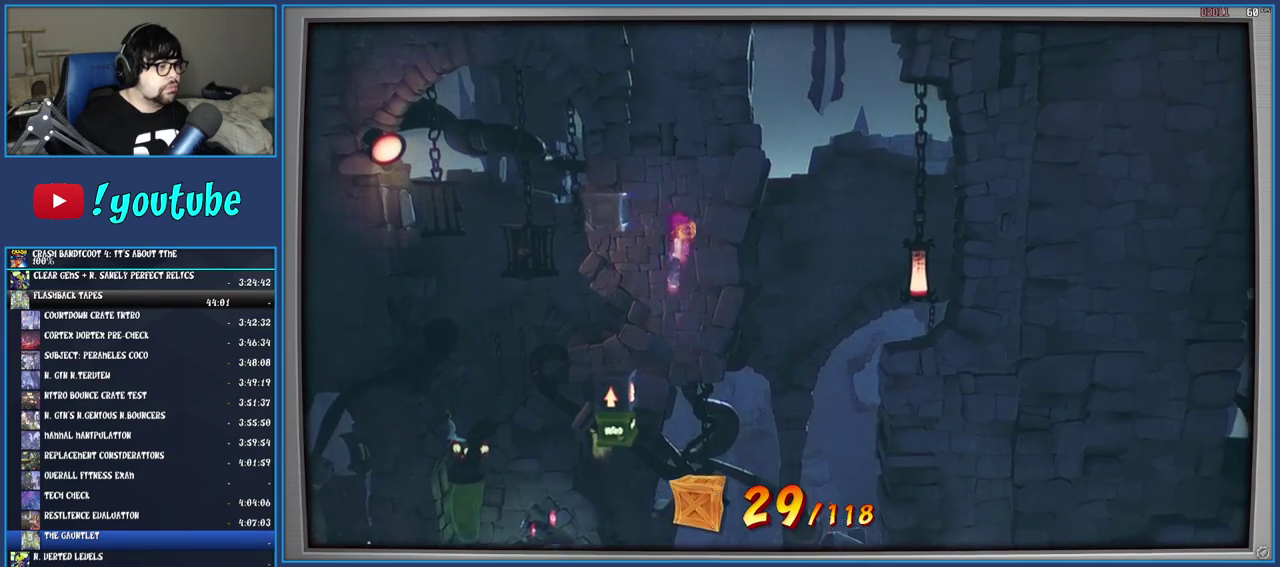
{"buttons": [], "left_stick": "left", "right_stick": "center", "events": [[33, "CROSS", "up"], [150, "left_stick", "left"], [217, "CROSS", "down"], [500, "CROSS", "up"]]}
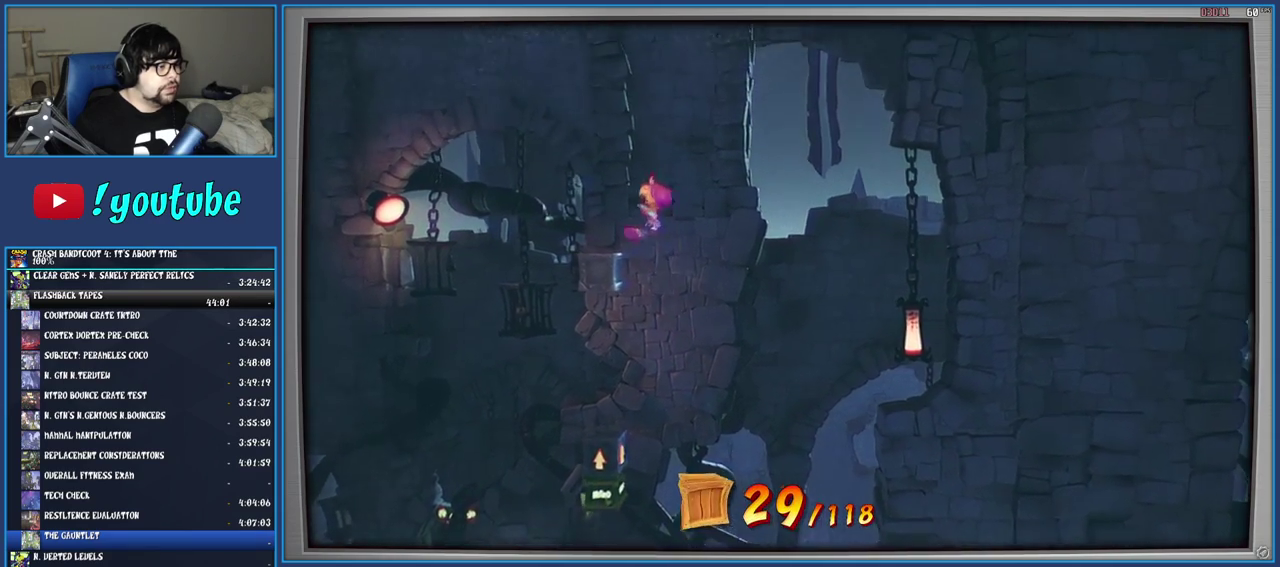
{"buttons": [], "left_stick": "right", "right_stick": "center", "events": [[100, "left_stick", "center"], [317, "left_stick", "right"]]}
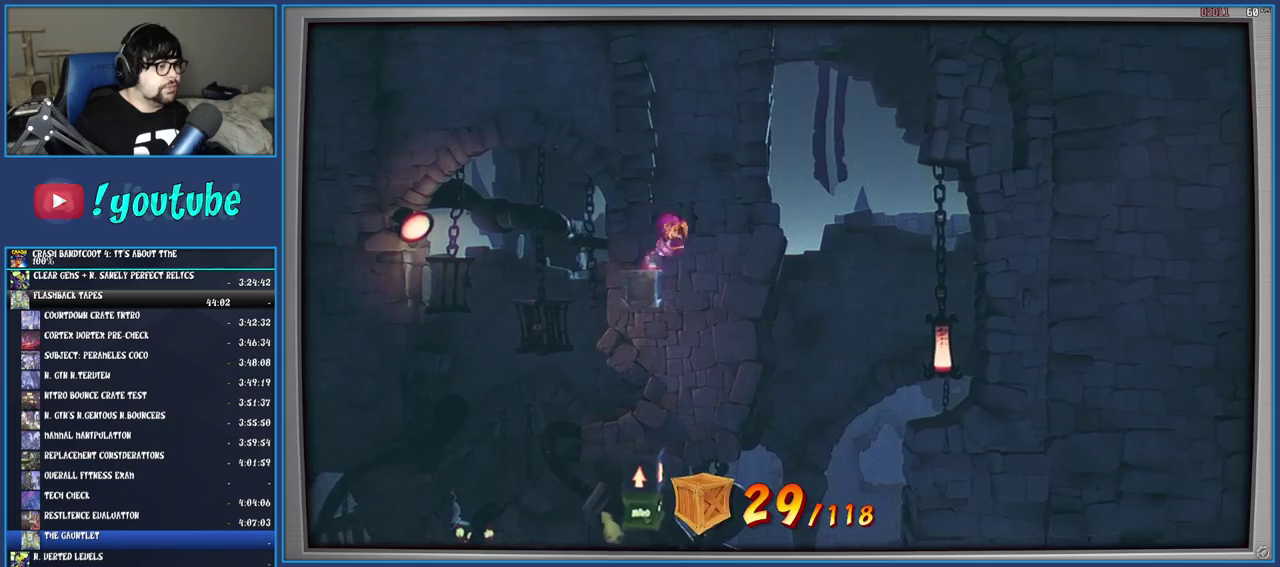
{"buttons": [], "left_stick": "right", "right_stick": "center", "events": [[33, "R1", "down"], [150, "R1", "up"], [250, "SQUARE", "down"], [267, "CROSS", "down"], [467, "CROSS", "up"], [467, "SQUARE", "up"]]}
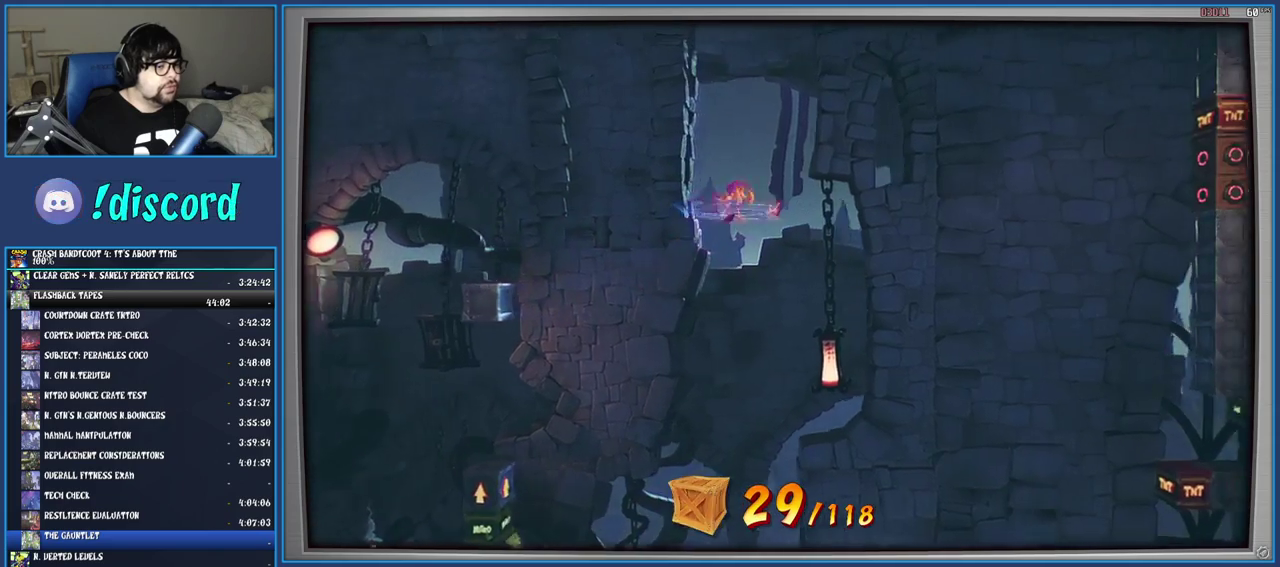
{"buttons": [], "left_stick": "right", "right_stick": "center", "events": [[167, "SQUARE", "down"], [367, "SQUARE", "up"]]}
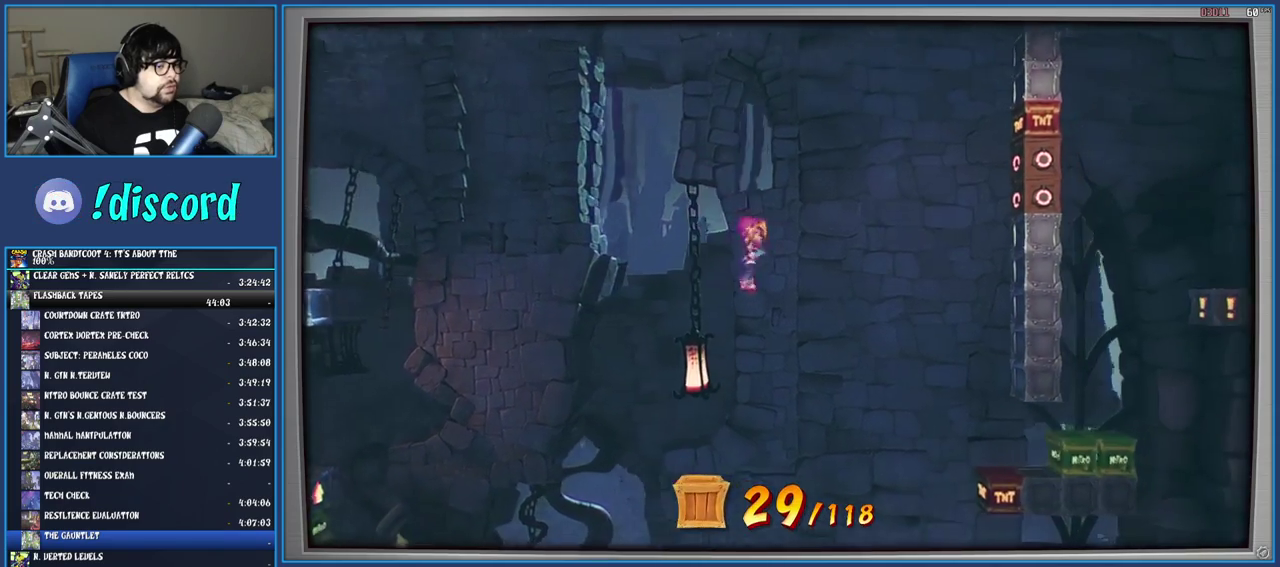
{"buttons": ["CROSS"], "left_stick": "right", "right_stick": "center", "events": [[100, "CROSS", "down"], [233, "SQUARE", "down"], [433, "SQUARE", "up"]]}
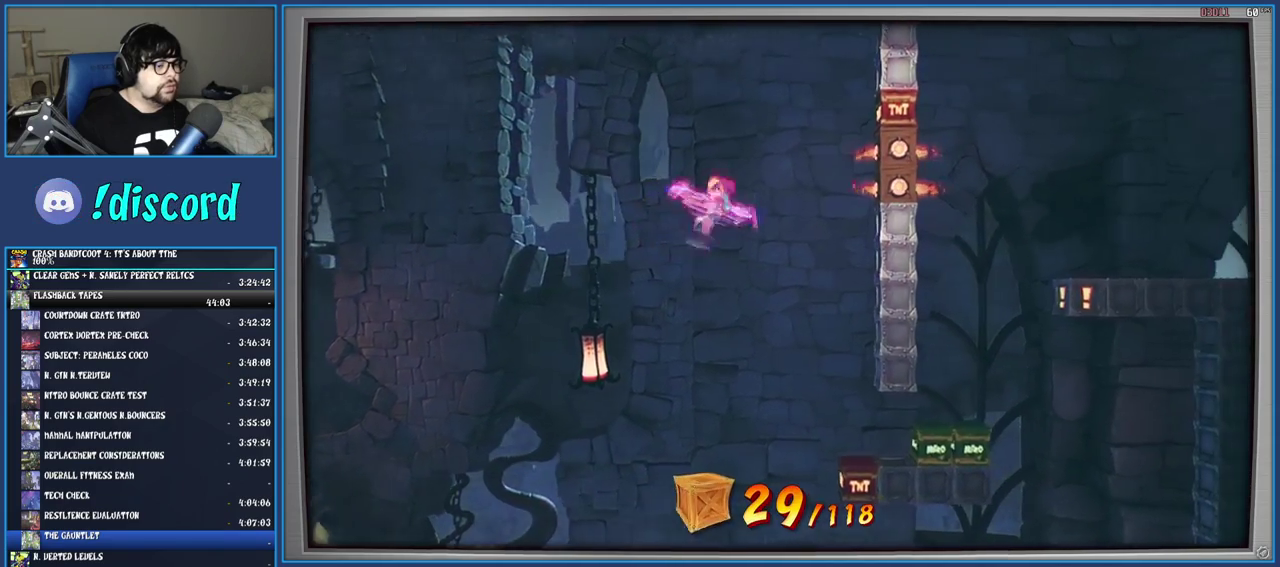
{"buttons": [], "left_stick": "center", "right_stick": "center", "events": [[233, "CROSS", "up"], [467, "left_stick", "center"]]}
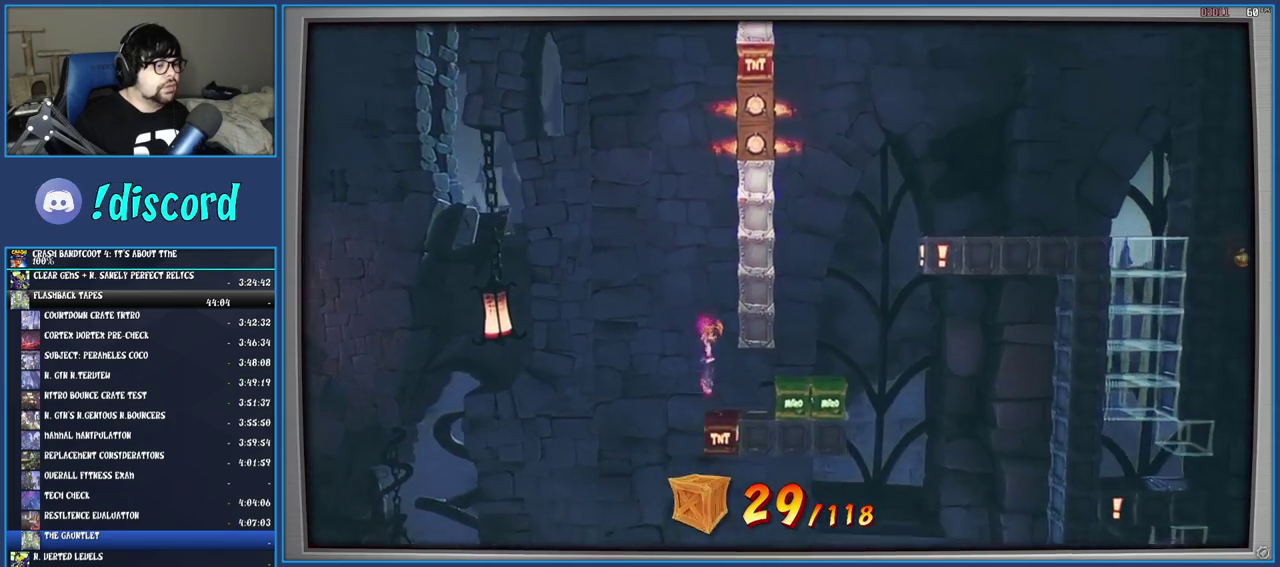
{"buttons": [], "left_stick": "right", "right_stick": "center", "events": [[367, "left_stick", "right"]]}
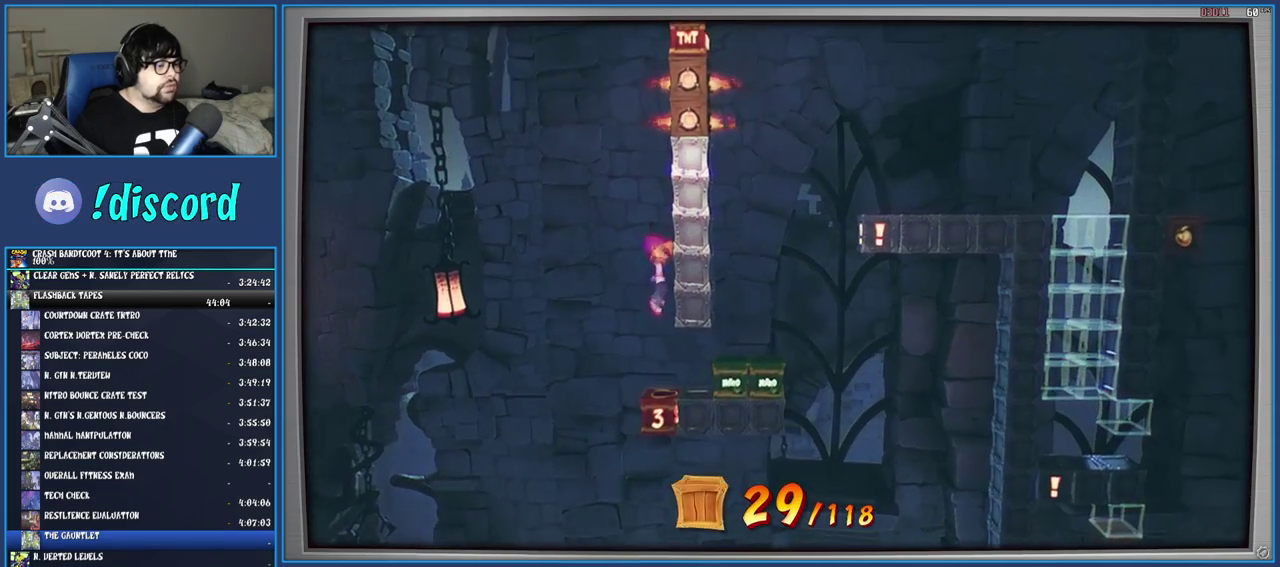
{"buttons": [], "left_stick": "center", "right_stick": "center", "events": [[17, "left_stick", "center"]]}
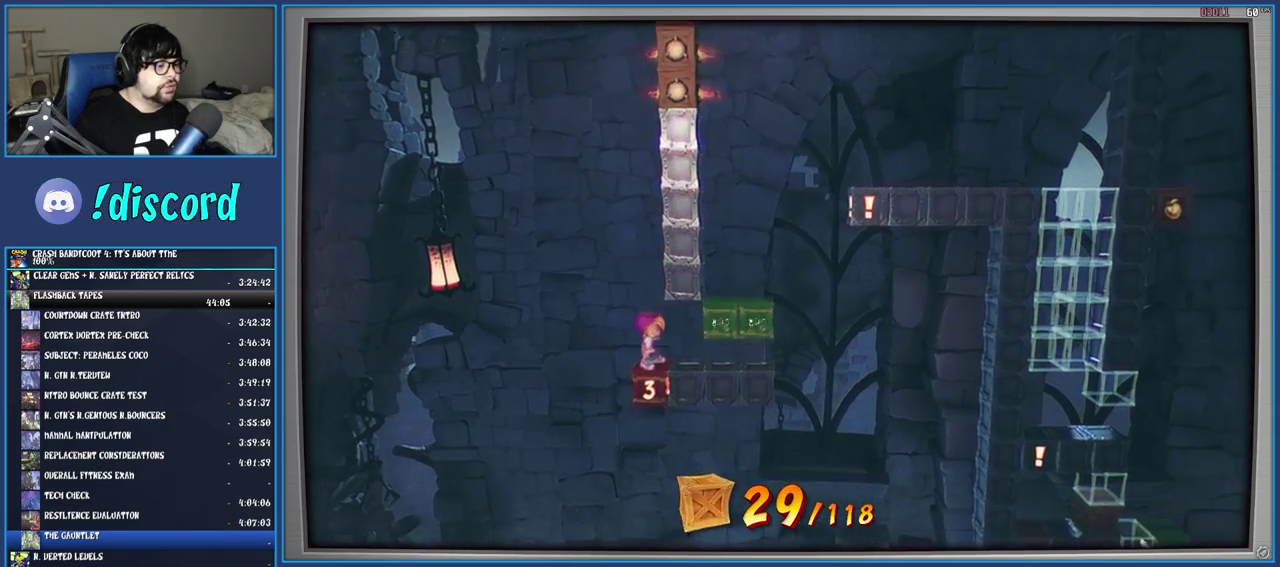
{"buttons": ["R1"], "left_stick": "right", "right_stick": "center", "events": [[167, "left_stick", "right"], [283, "R1", "down"]]}
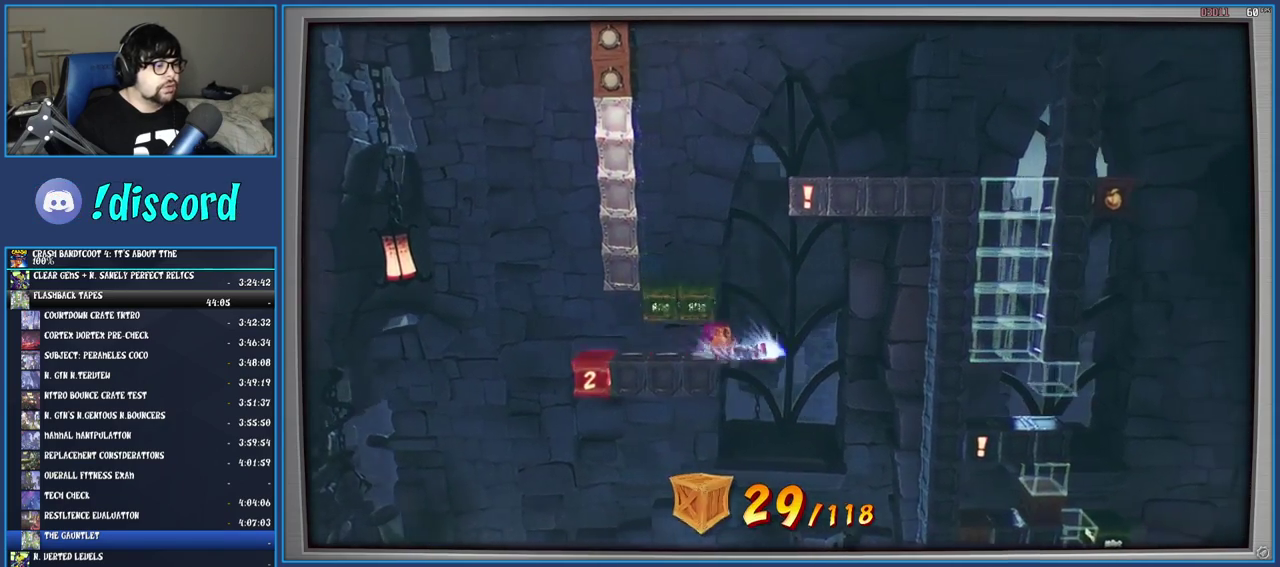
{"buttons": ["CROSS"], "left_stick": "right", "right_stick": "center", "events": [[83, "CROSS", "down"], [167, "left_stick", "center"], [217, "left_stick", "left"], [283, "R1", "up"], [317, "CROSS", "up"], [450, "left_stick", "right"], [483, "CROSS", "down"]]}
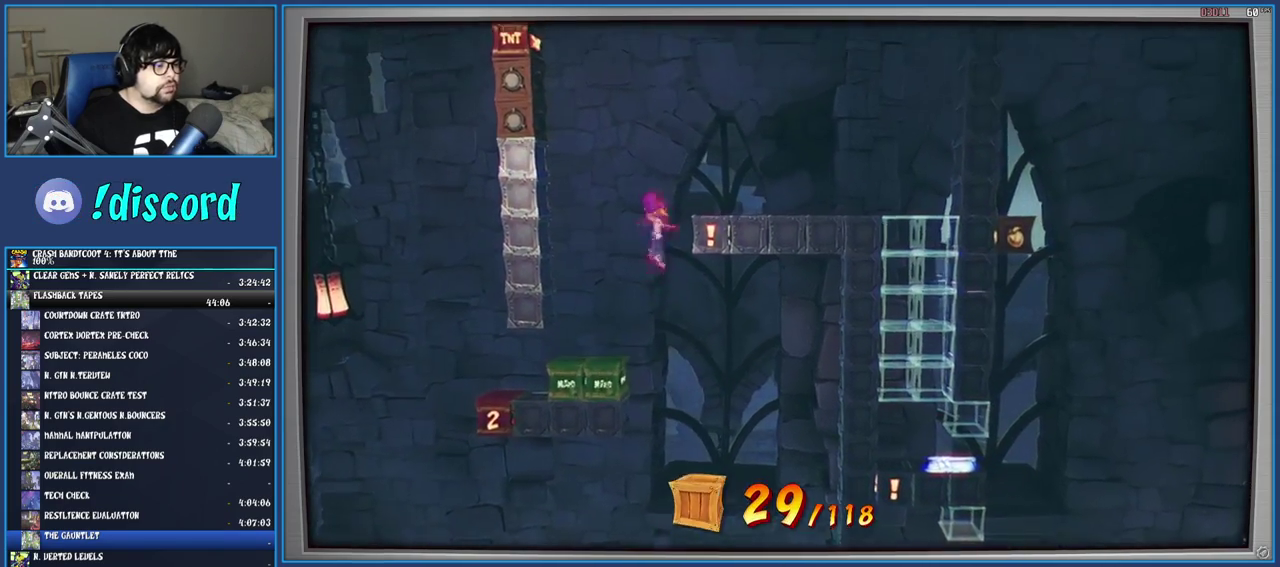
{"buttons": [], "left_stick": "center", "right_stick": "center", "events": [[233, "CROSS", "up"], [317, "SQUARE", "down"], [367, "left_stick", "center"], [467, "SQUARE", "up"]]}
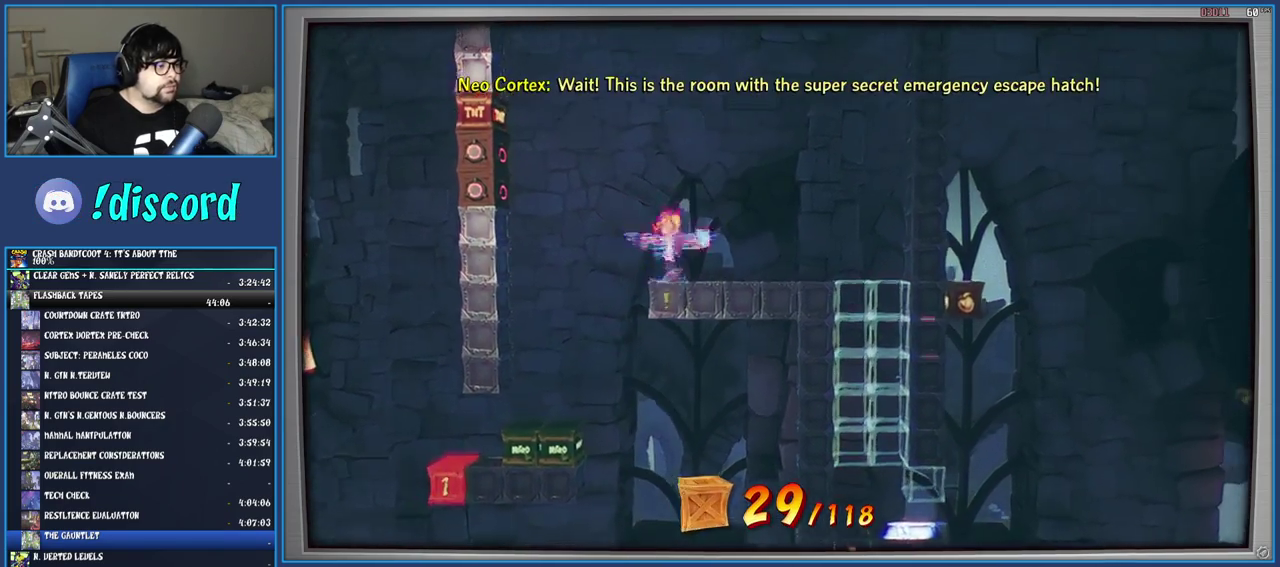
{"buttons": [], "left_stick": "center", "right_stick": "center", "events": [[300, "left_stick", "right"], [433, "left_stick", "center"]]}
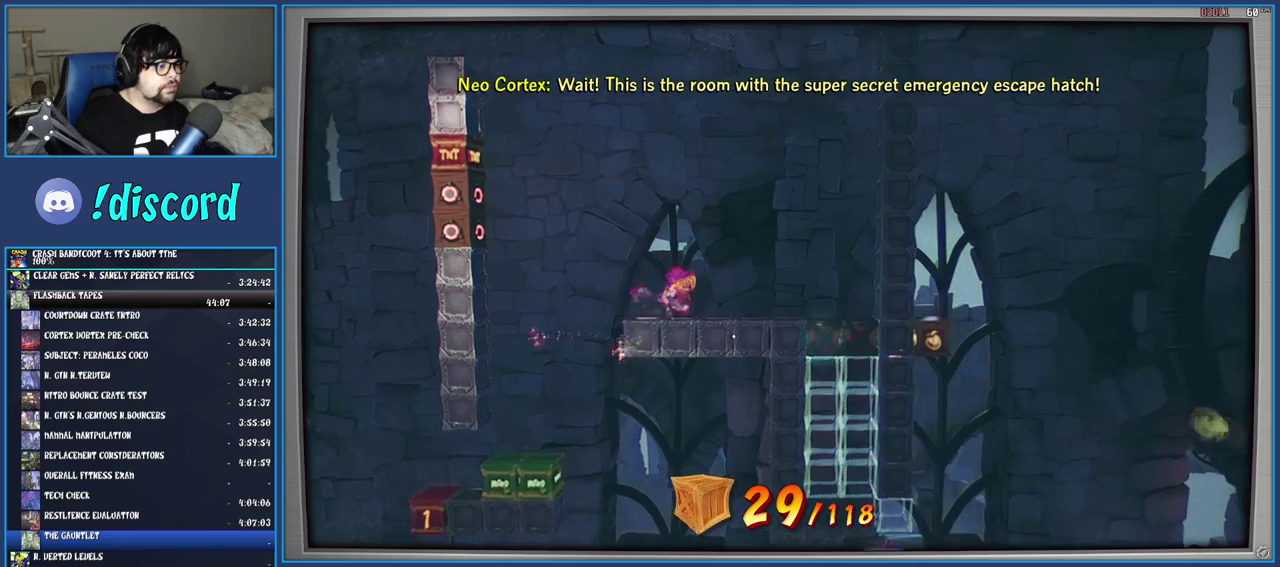
{"buttons": [], "left_stick": "center", "right_stick": "center", "events": []}
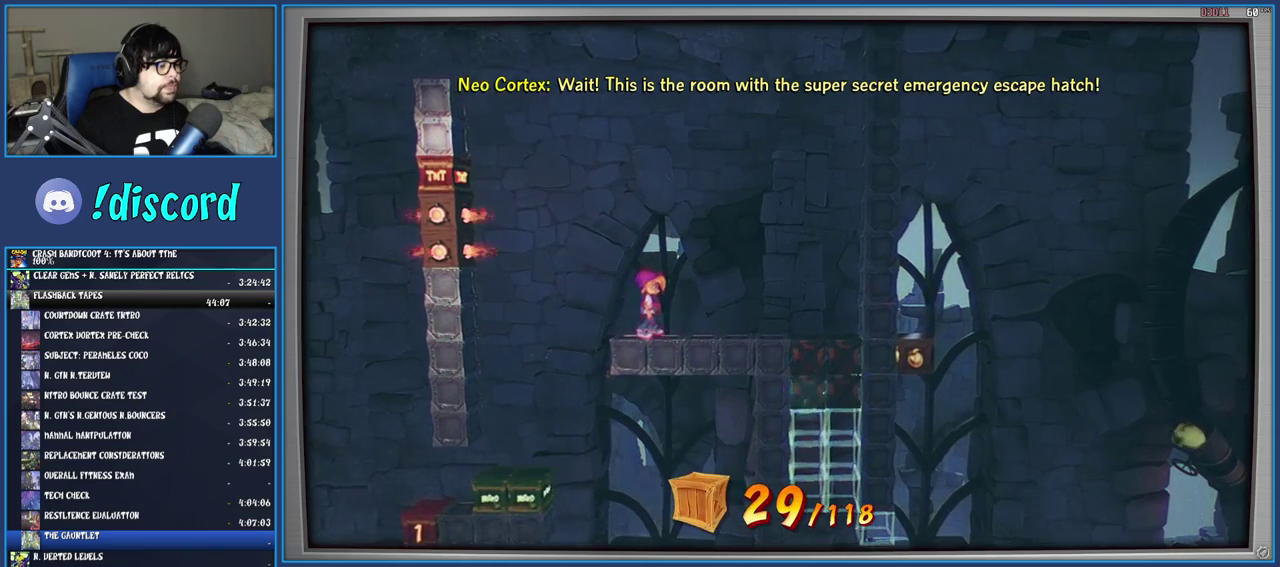
{"buttons": [], "left_stick": "center", "right_stick": "center", "events": []}
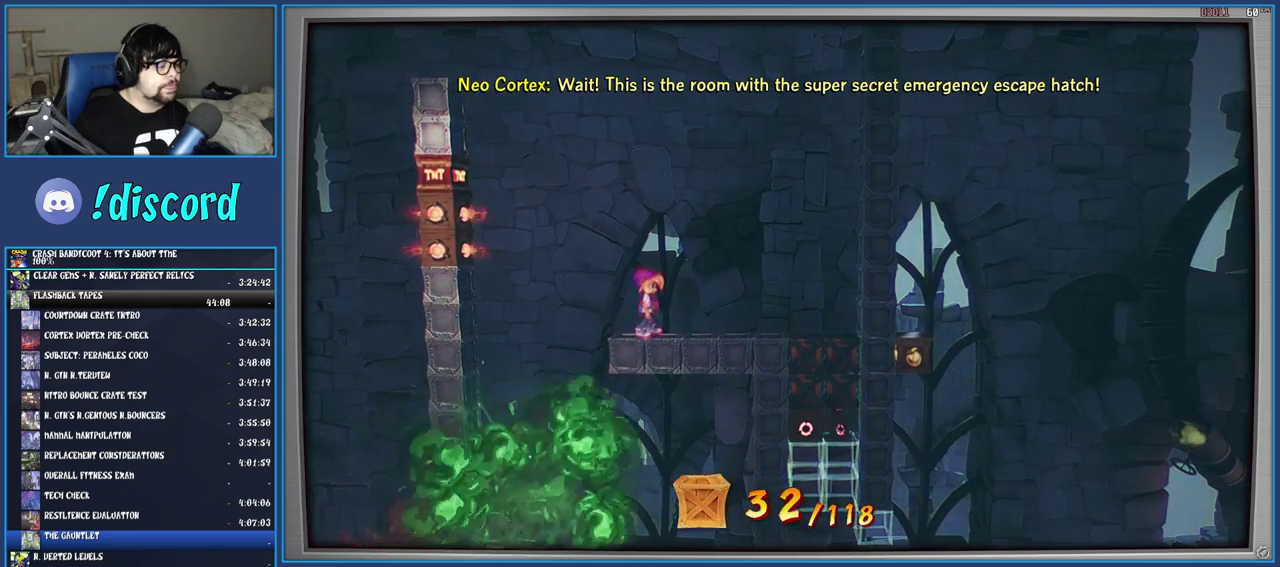
{"buttons": [], "left_stick": "center", "right_stick": "center", "events": []}
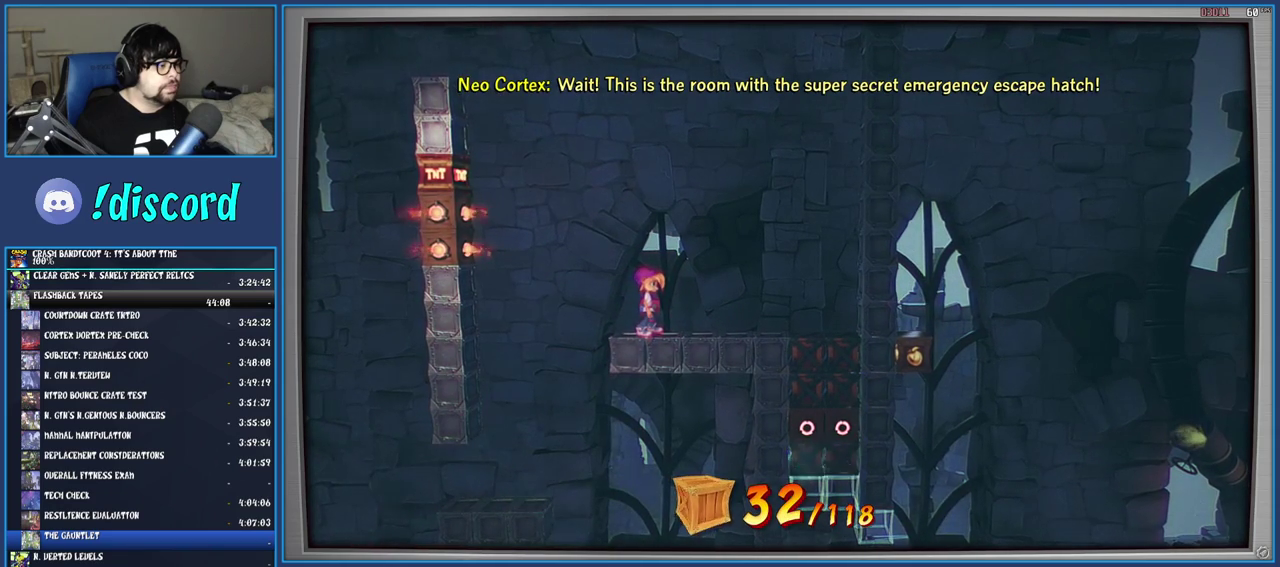
{"buttons": [], "left_stick": "center", "right_stick": "center", "events": []}